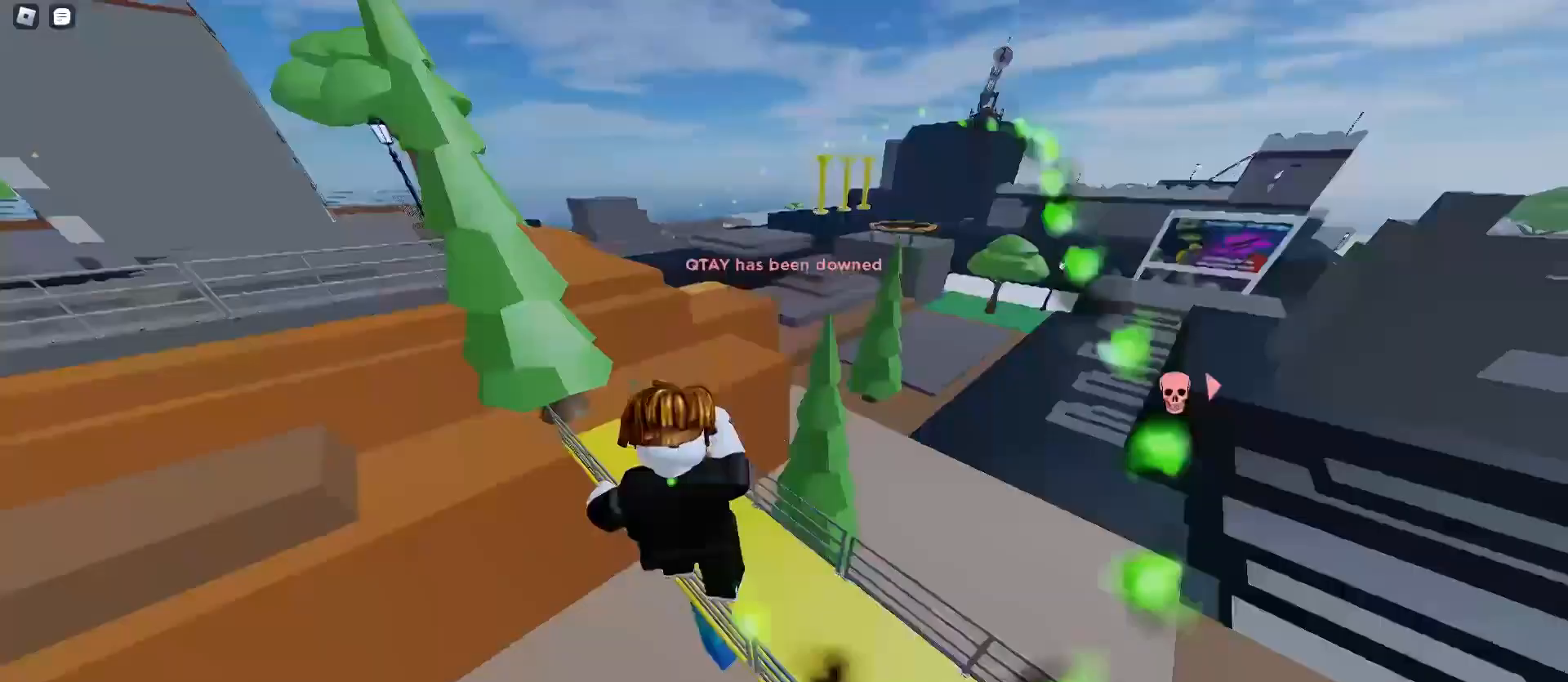
Gameplay with keyboard and mouse; each line is a JSON object with the keys and mouse buttons held at the frame after it. "events" lists presses ("down") and releases ("up") of "a", "ctrl", "d", "e", "f", "q", "r", "s", "shift", "space", "tab", "w", "mouse_left", "mouse_wheel", "mouse_right", "mouse_mb4" and "mouse_mb5" between this image and that frame as [ms after this image, input, new state], when the widget could be followed in between. "mouse_left", "mouse_wheel", "mouse_right", "mouse_mb4", "mouse_mb5" = the "left", "wheel", "right", "mb4", "mb5" buttons of the "mouse" list. No other keys are recorded. "wheel" means that the mouse wheel is clicked or scrolled. Mouse movement is not recorded.
{"keys": ["w"], "mouse": [], "events": [[167, "d", "up"], [300, "mouse_left", "down"], [367, "mouse_left", "up"]]}
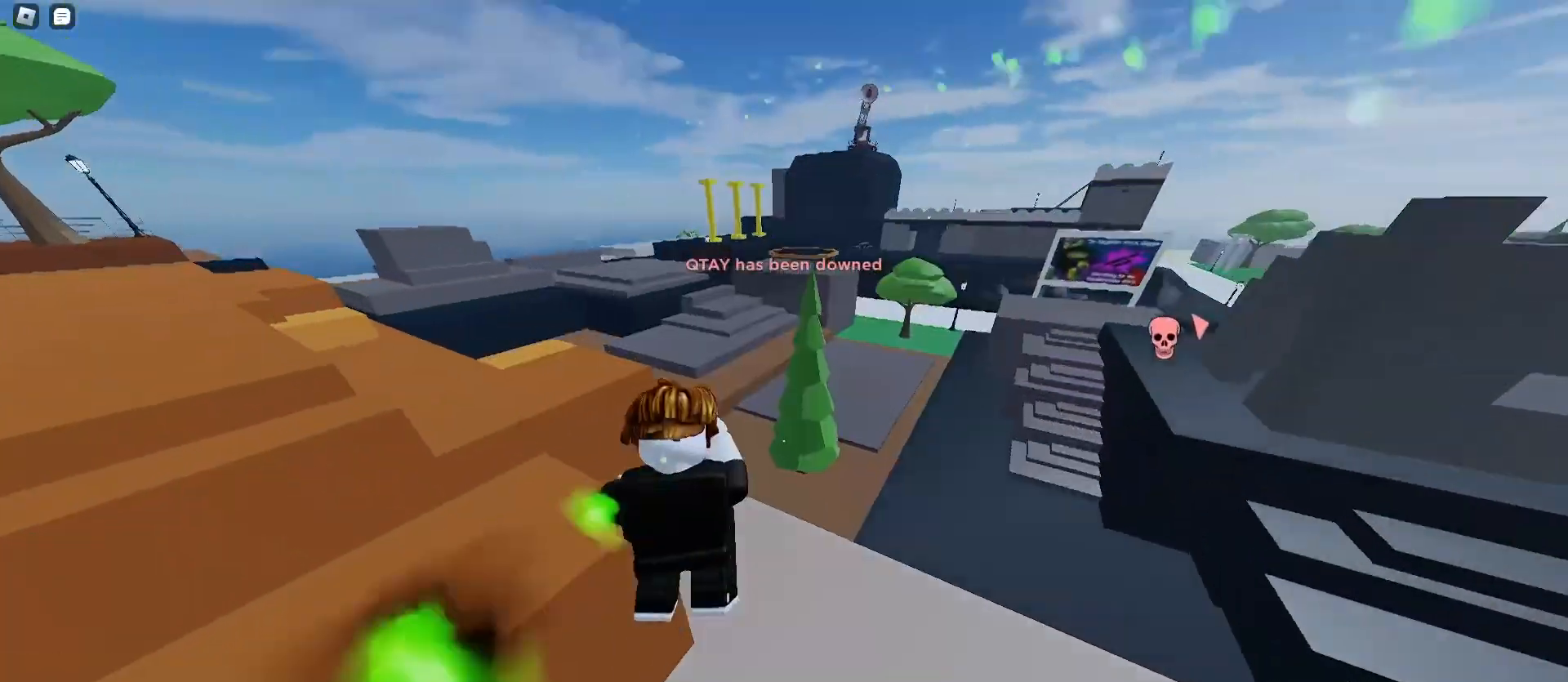
{"keys": ["a", "w"], "mouse": [], "events": [[133, "d", "down"], [333, "a", "down"], [333, "d", "up"], [400, "space", "down"], [500, "space", "up"]]}
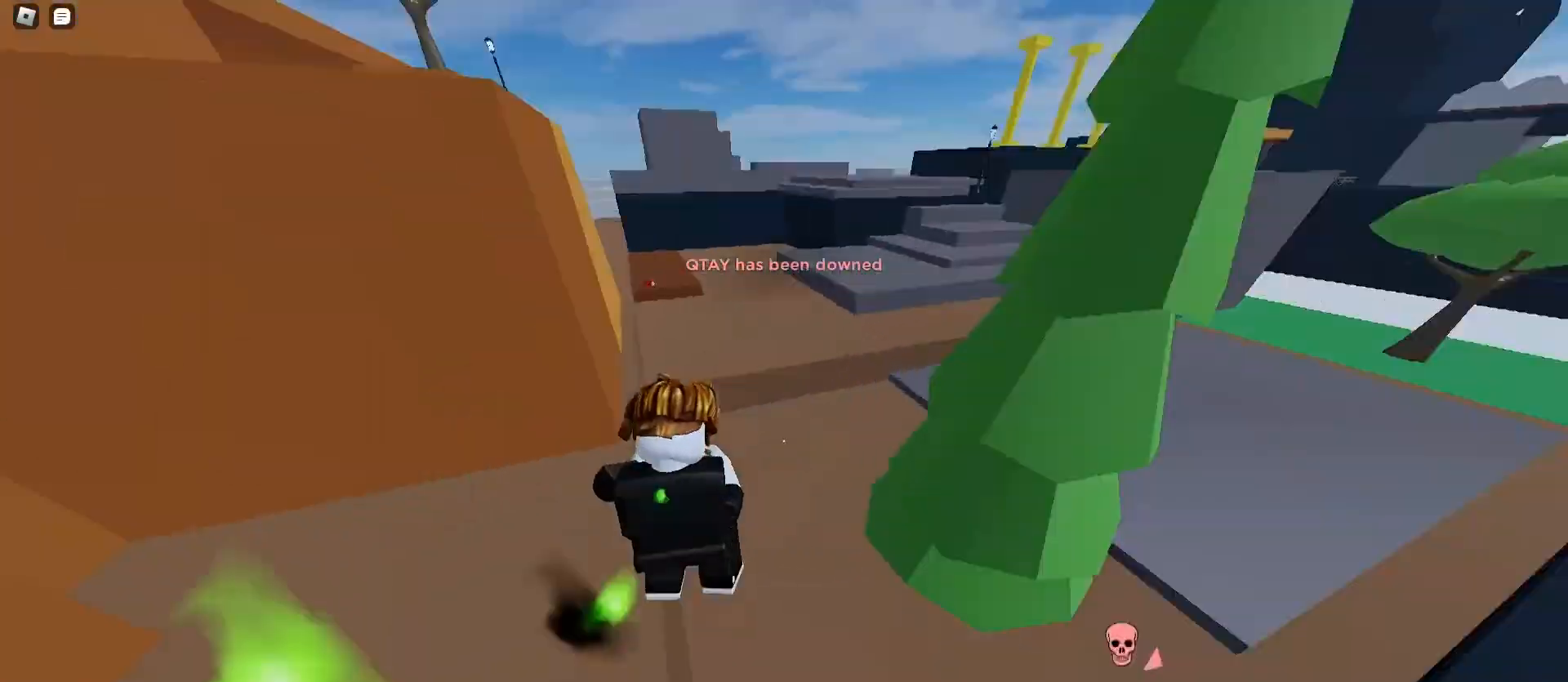
{"keys": ["space", "w"], "mouse": [], "events": [[33, "a", "up"], [33, "d", "down"], [33, "space", "down"], [200, "a", "down"], [200, "d", "up"], [500, "a", "up"]]}
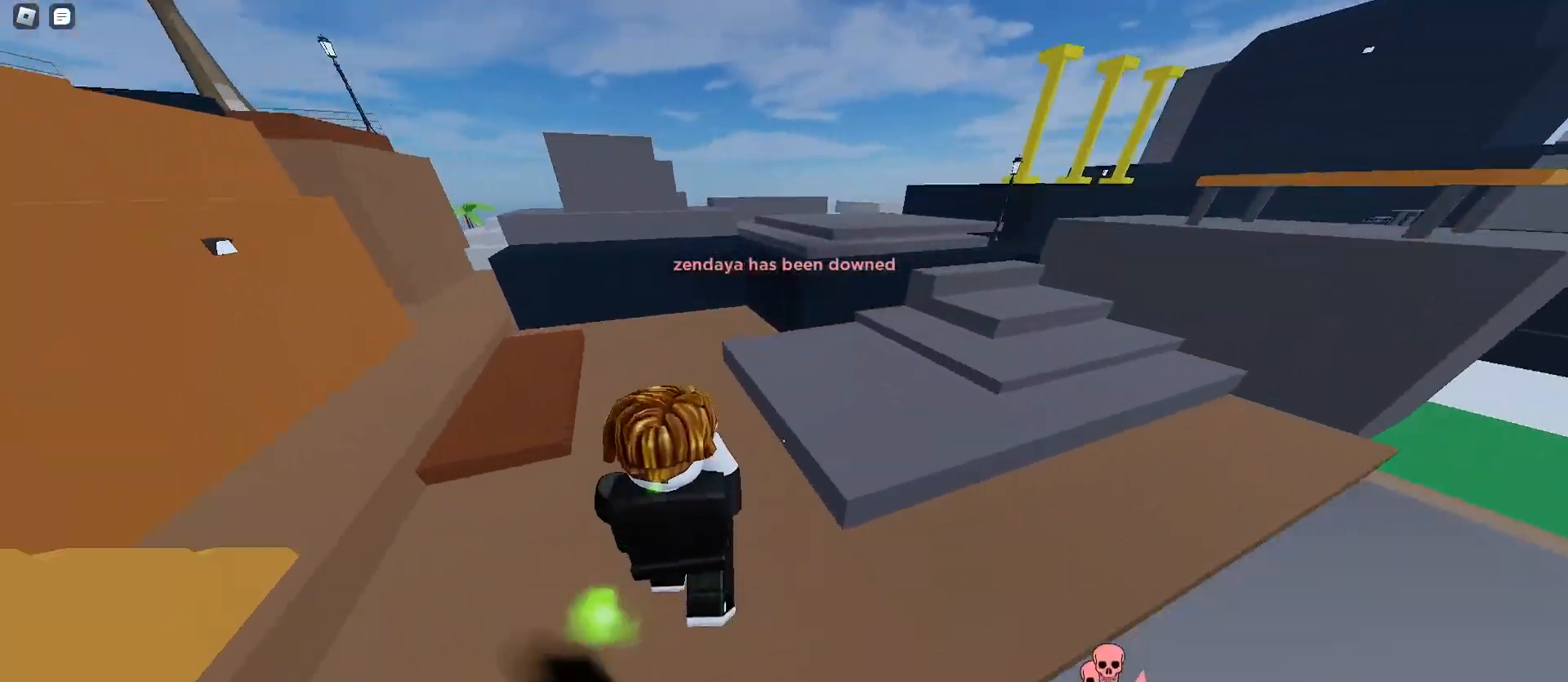
{"keys": ["a", "space", "w"], "mouse": [], "events": [[33, "d", "down"], [400, "a", "down"], [400, "d", "up"]]}
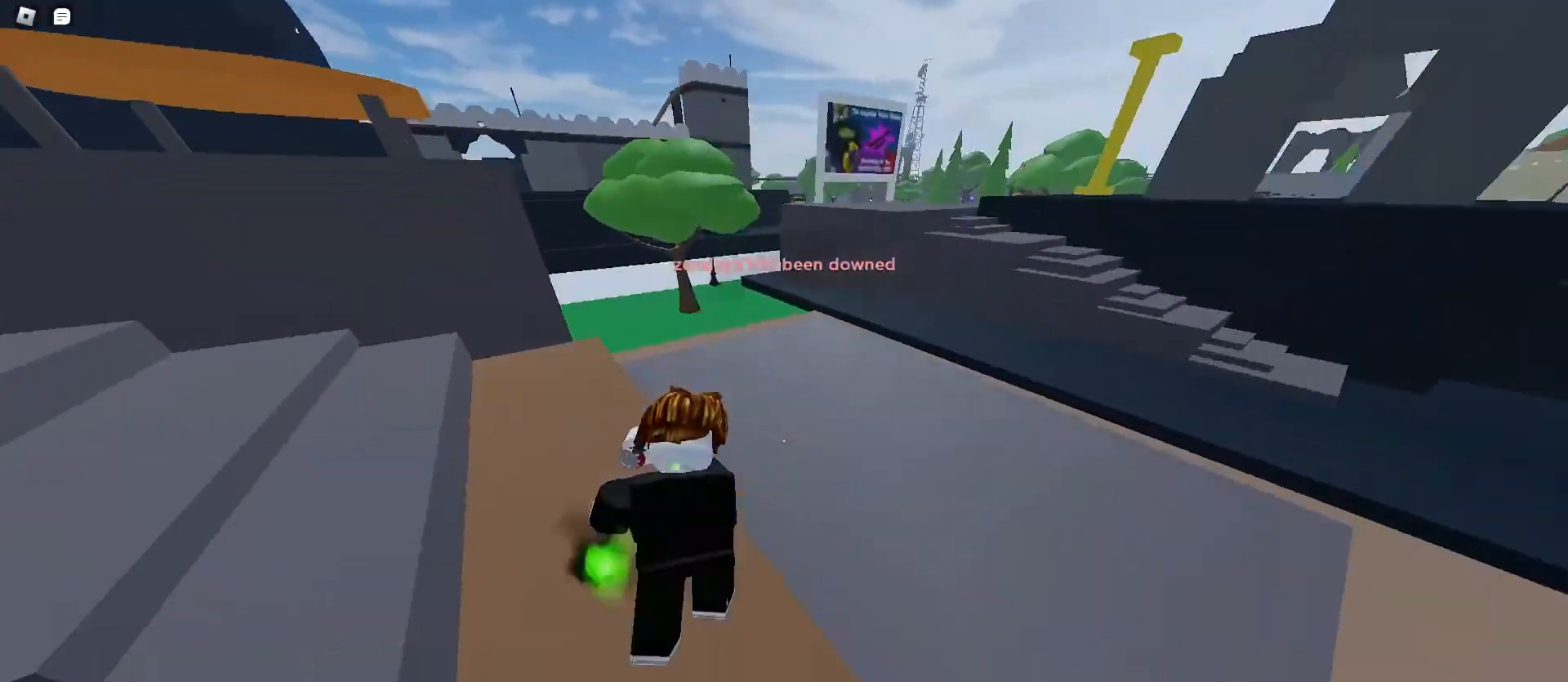
{"keys": ["a", "w"], "mouse": [], "events": [[433, "space", "up"], [467, "space", "down"], [500, "space", "up"]]}
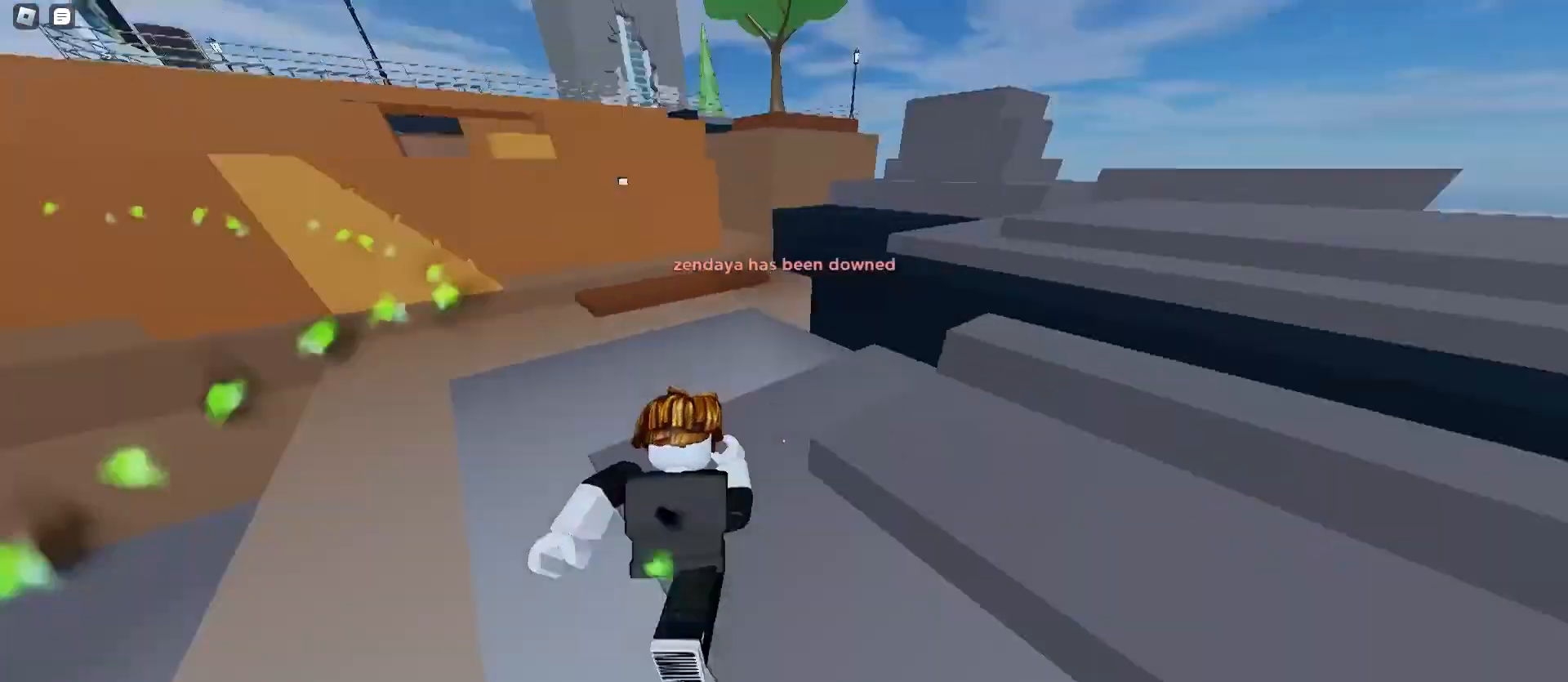
{"keys": ["a", "space", "w"], "mouse": [], "events": [[33, "space", "down"], [100, "a", "up"], [467, "a", "down"]]}
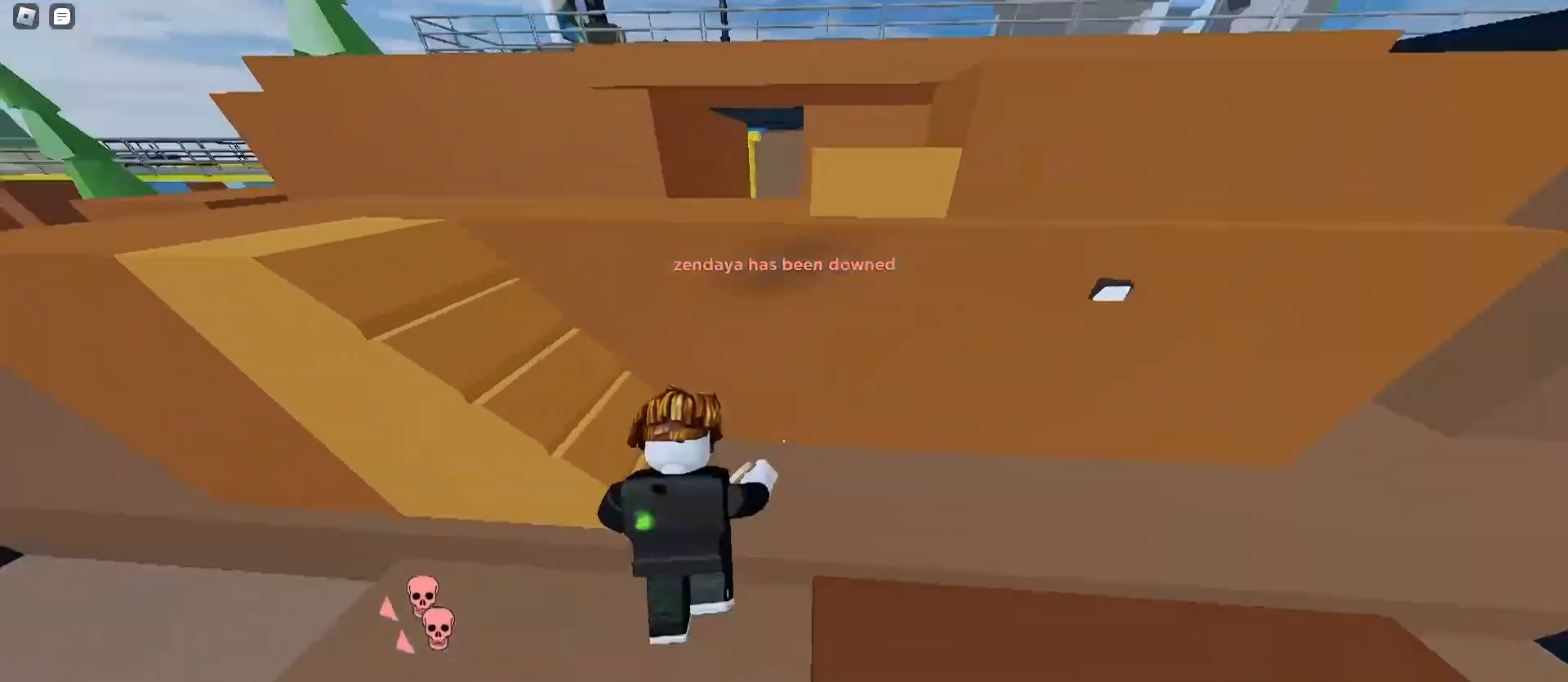
{"keys": ["d", "space", "w"], "mouse": [], "events": [[133, "space", "up"], [167, "space", "down"], [367, "a", "up"], [433, "d", "down"]]}
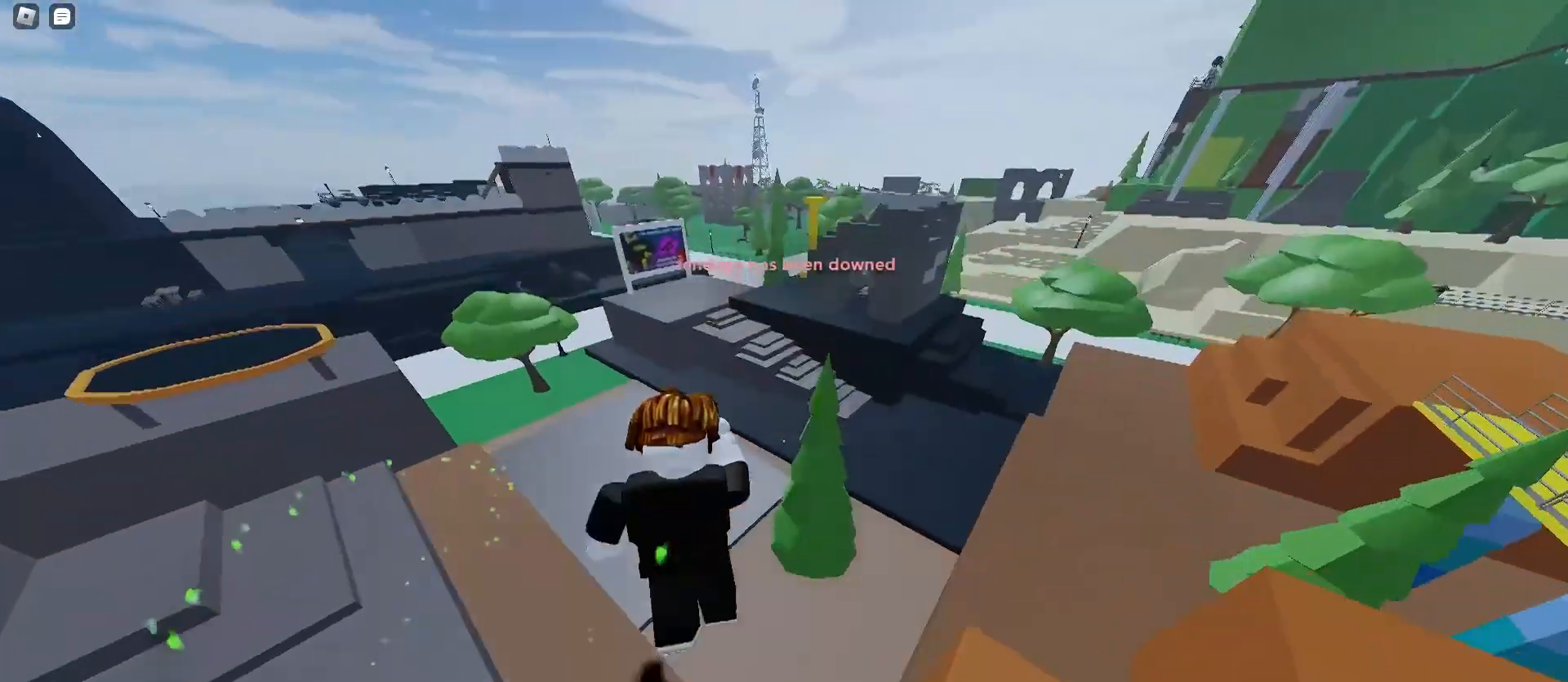
{"keys": ["d", "space", "w"], "mouse": [], "events": []}
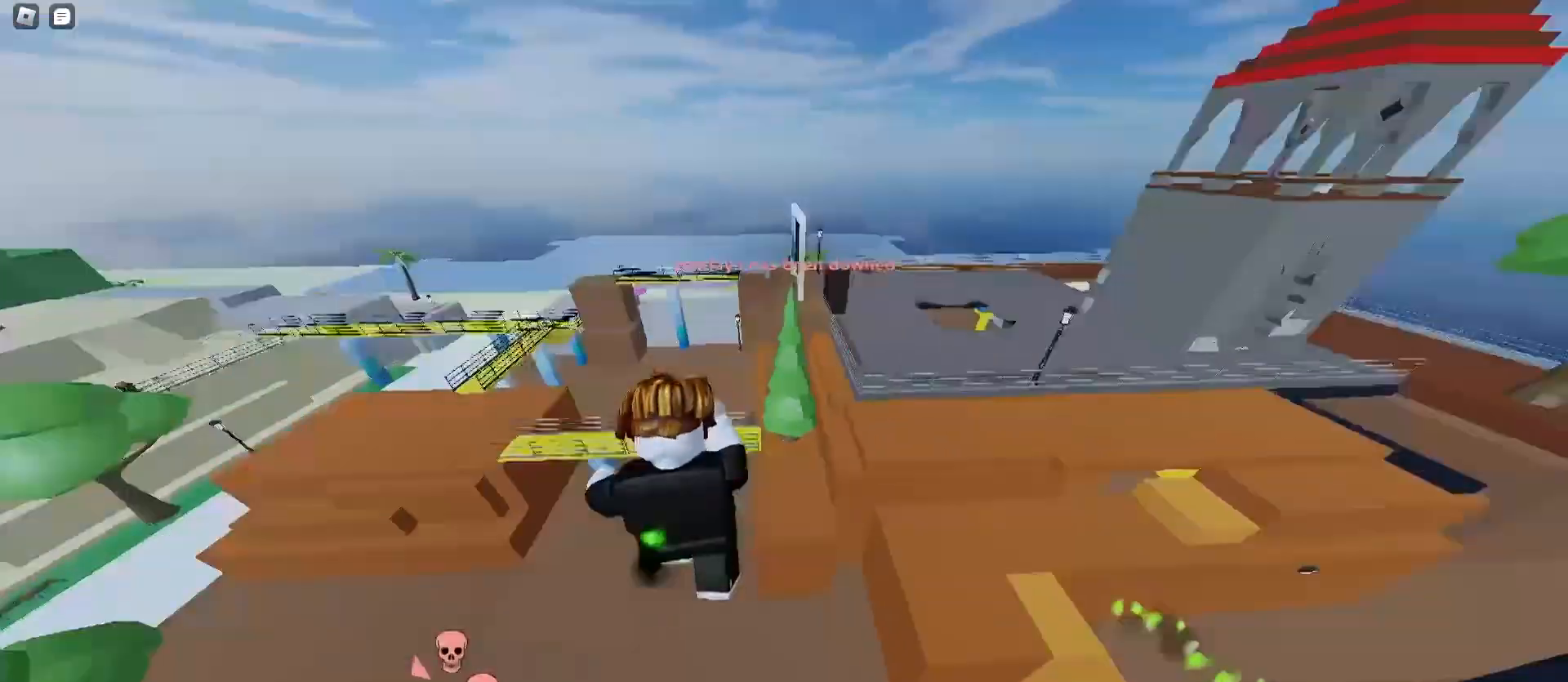
{"keys": ["a", "space", "w"], "mouse": [], "events": [[500, "a", "down"], [500, "d", "up"]]}
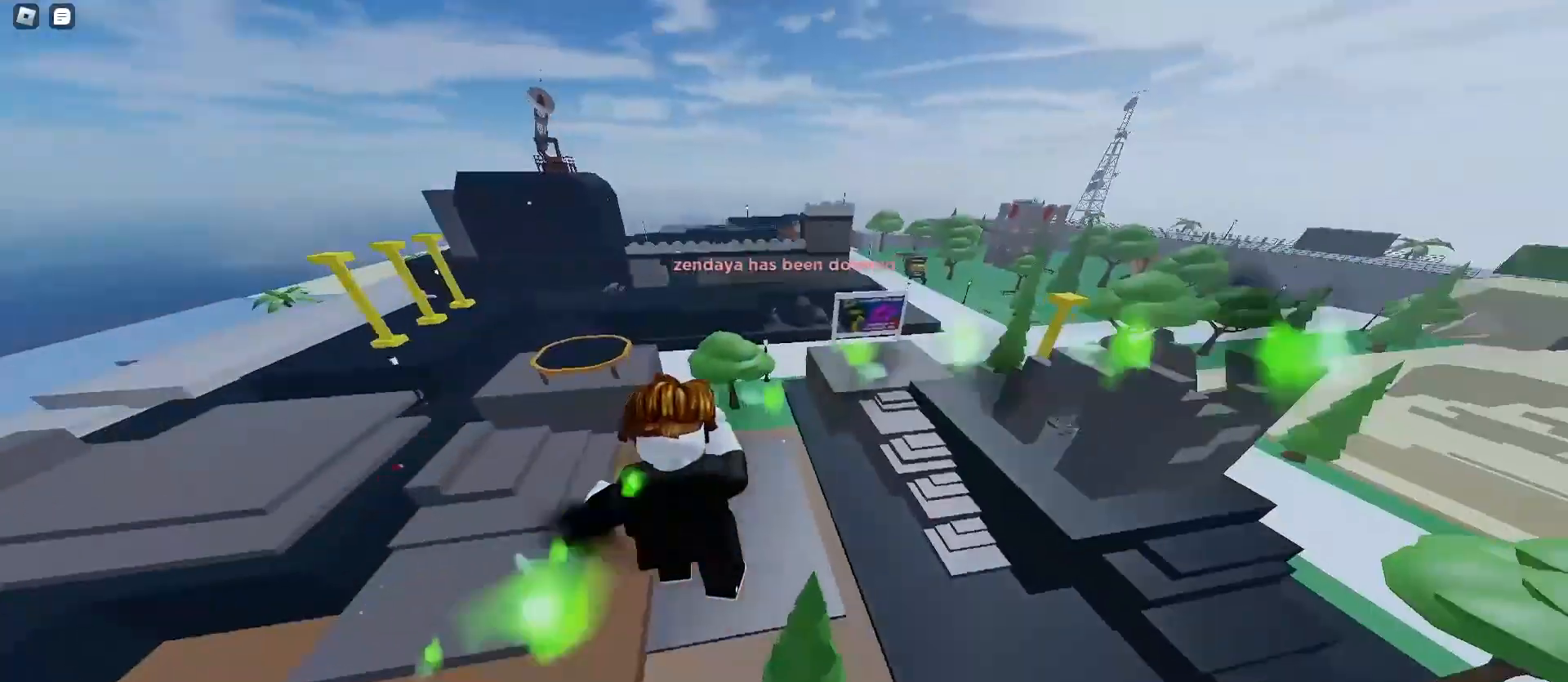
{"keys": ["space", "w"], "mouse": [], "events": [[467, "a", "up"]]}
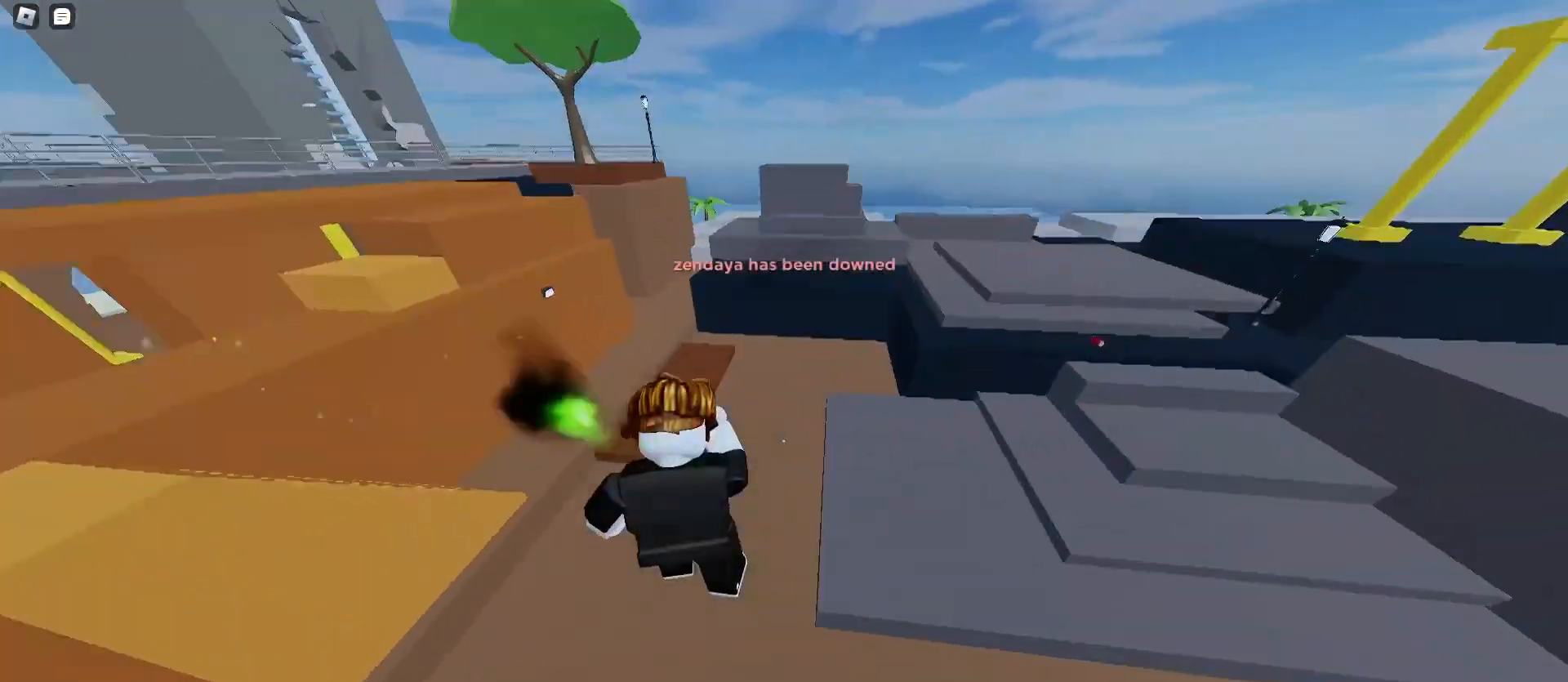
{"keys": ["a", "w"], "mouse": [], "events": [[67, "a", "down"], [400, "space", "up"], [433, "space", "down"], [467, "space", "up"]]}
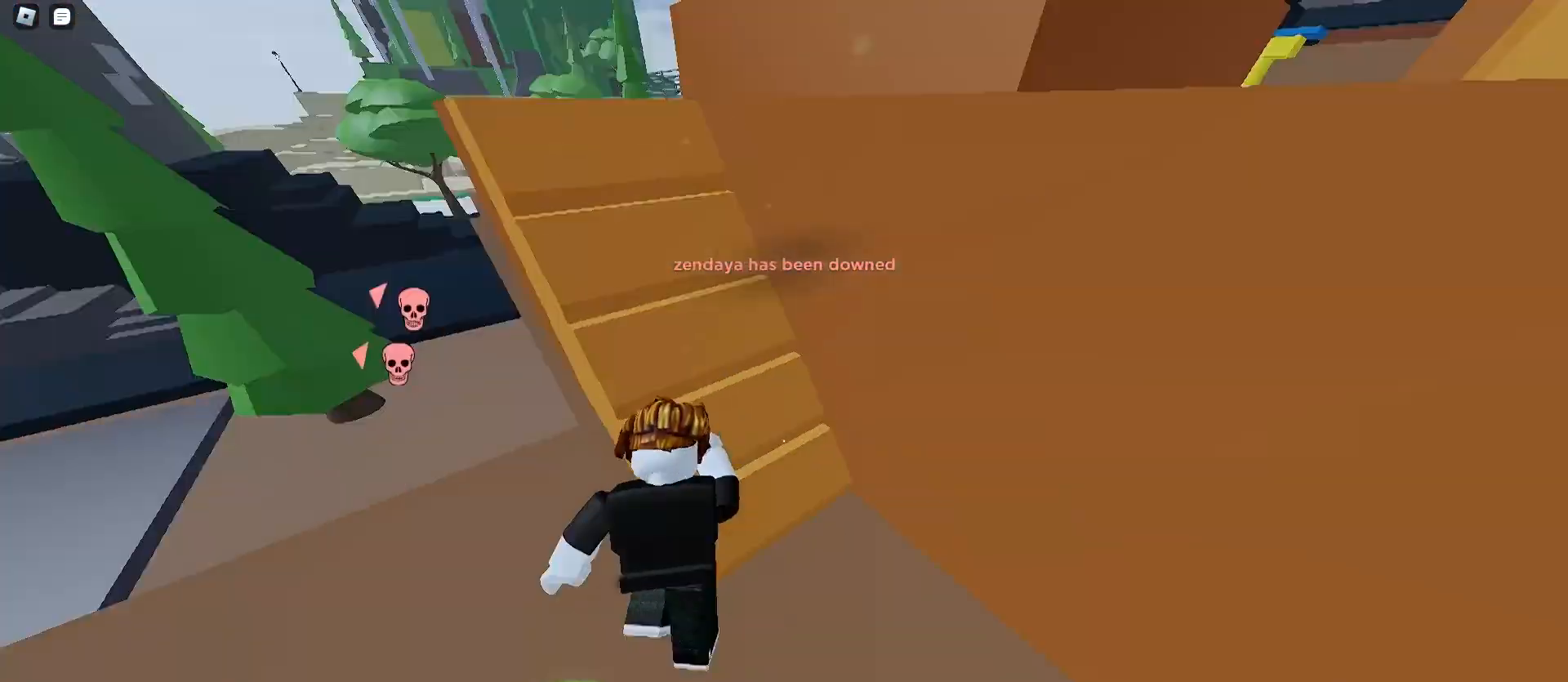
{"keys": ["a", "space", "w"], "mouse": [], "events": [[67, "space", "down"]]}
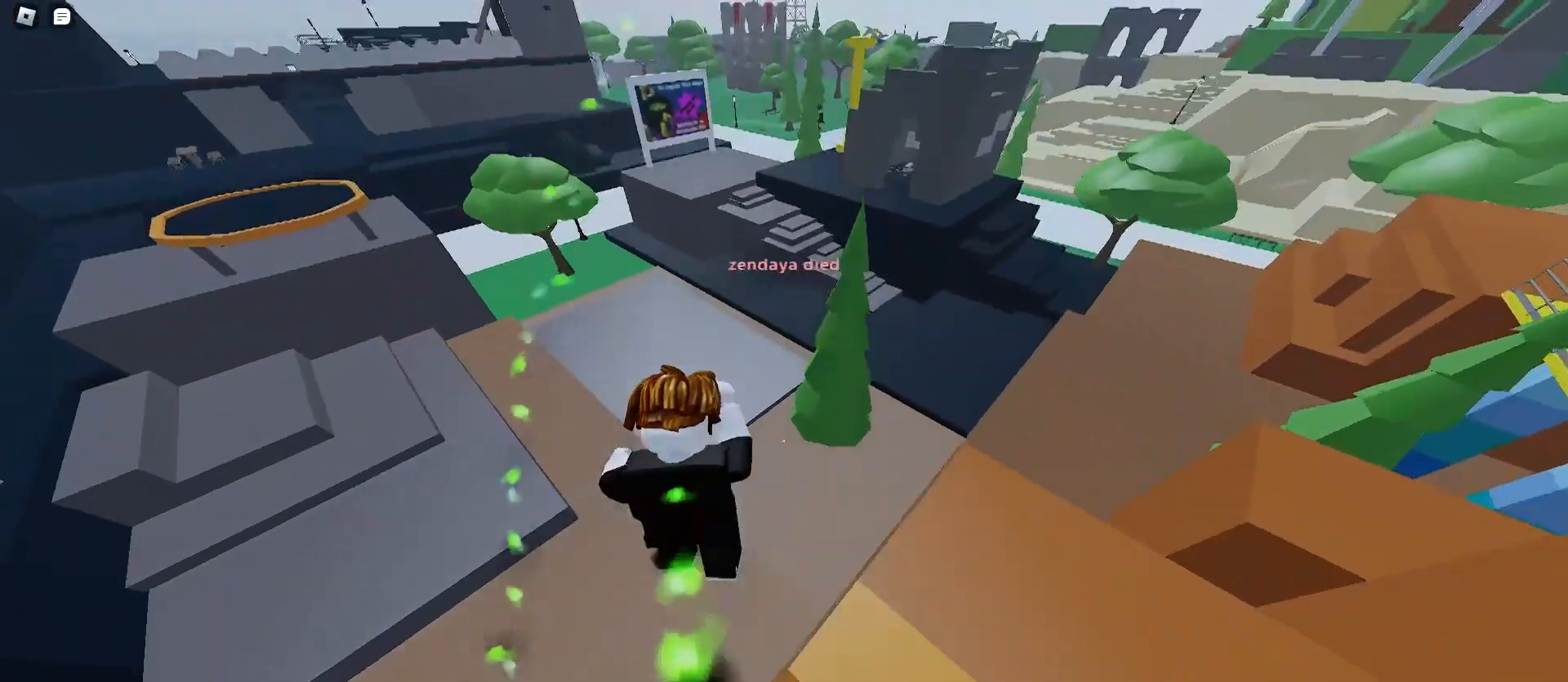
{"keys": ["d", "space", "w"], "mouse": [], "events": [[433, "a", "up"], [433, "d", "down"]]}
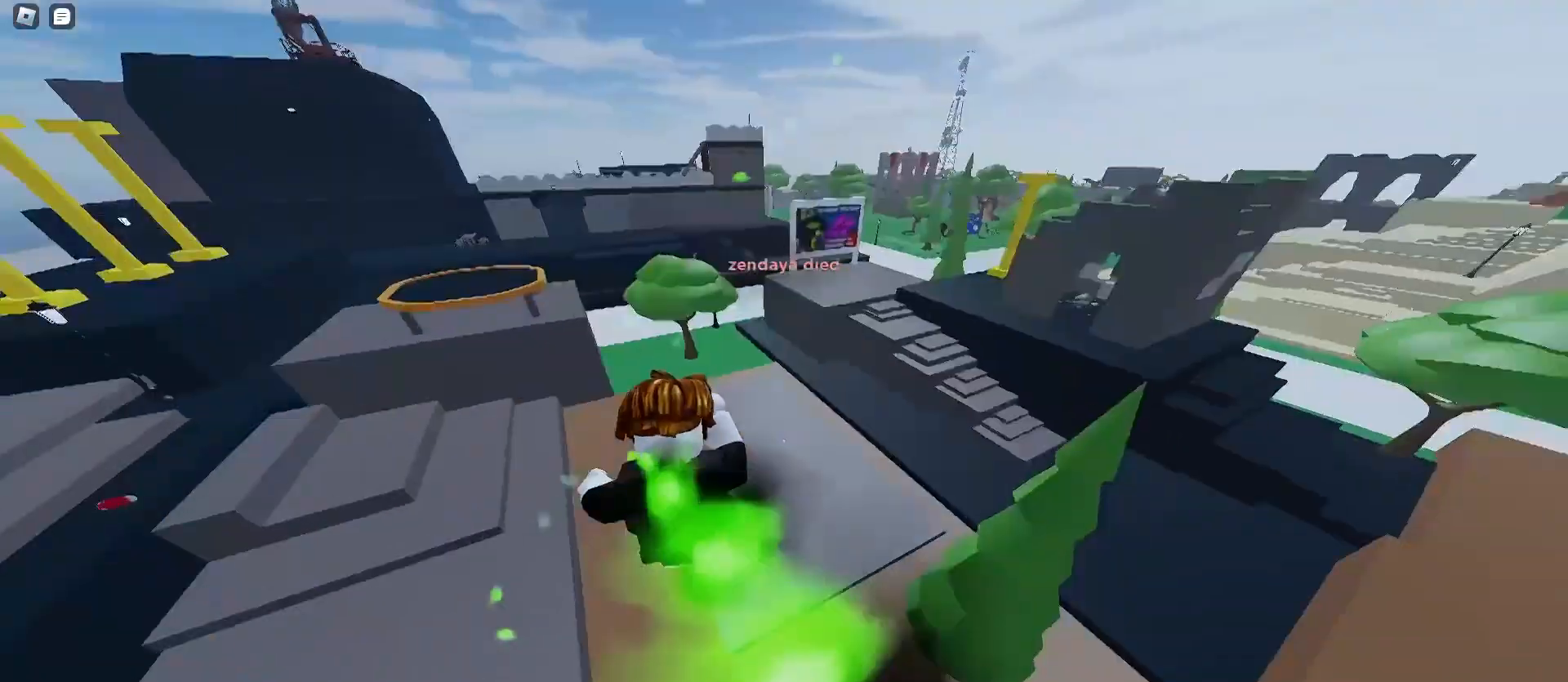
{"keys": ["a", "w"], "mouse": [], "events": [[100, "a", "down"], [100, "d", "up"], [500, "space", "up"]]}
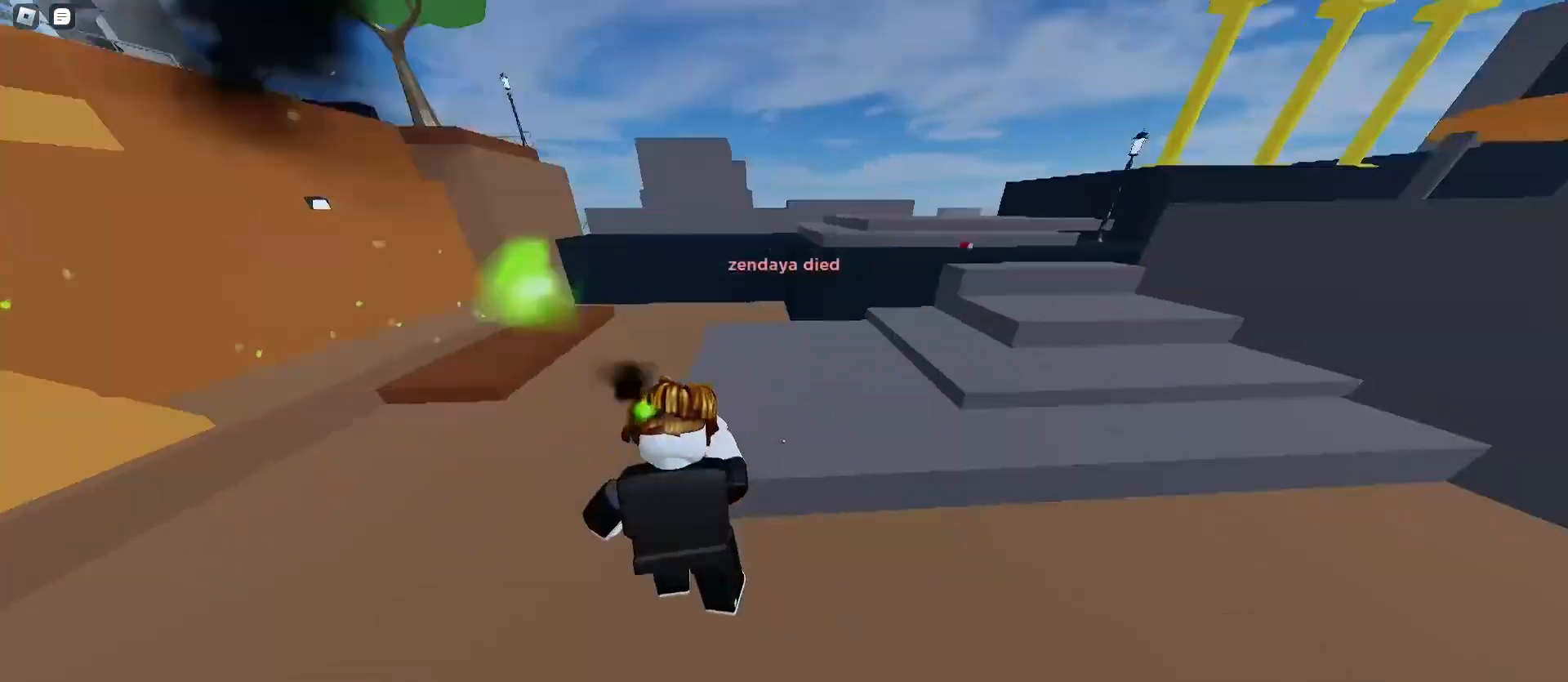
{"keys": ["space", "w"], "mouse": [], "events": [[33, "a", "up"], [33, "d", "down"], [67, "space", "down"], [233, "d", "up"], [400, "mouse_left", "down"], [500, "mouse_left", "up"]]}
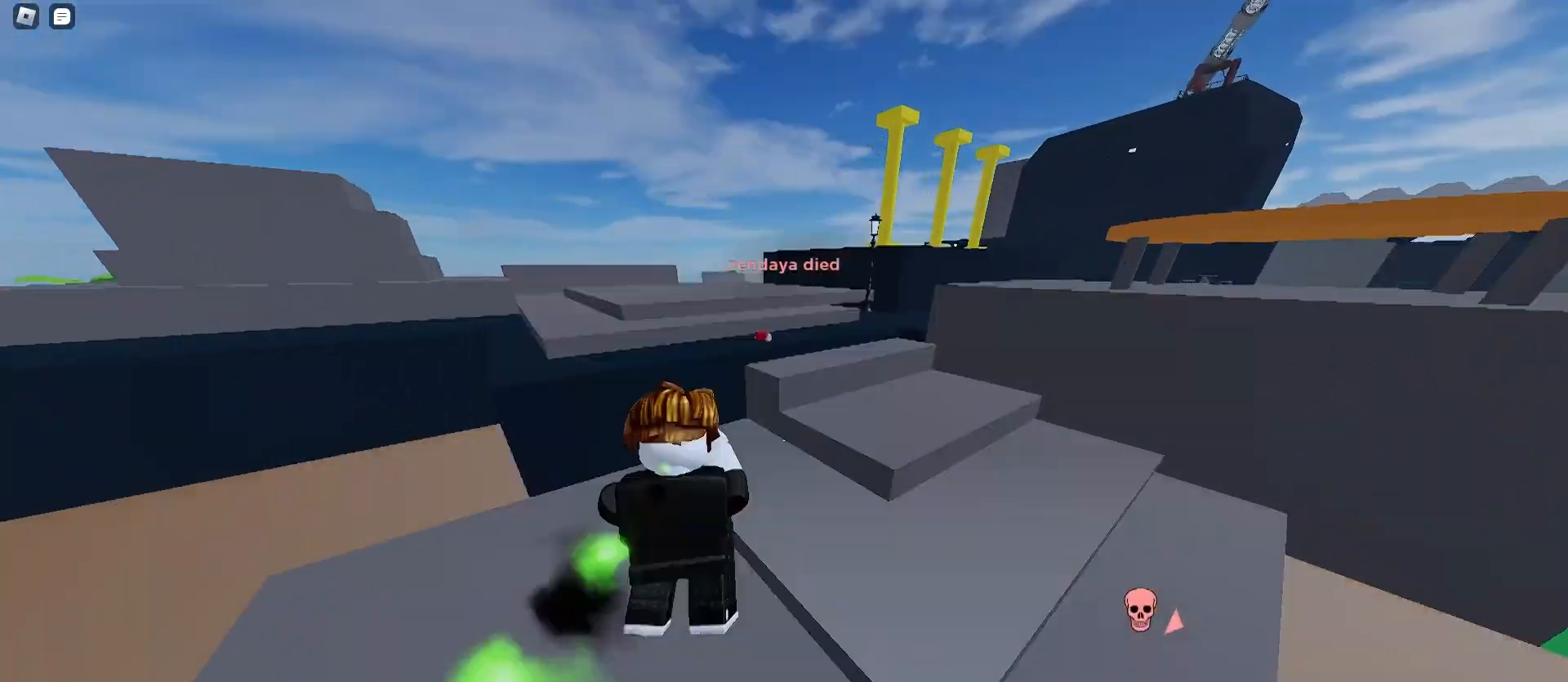
{"keys": ["d", "space", "w"], "mouse": [], "events": [[67, "d", "down"], [300, "a", "down"], [300, "d", "up"], [467, "a", "up"], [467, "d", "down"]]}
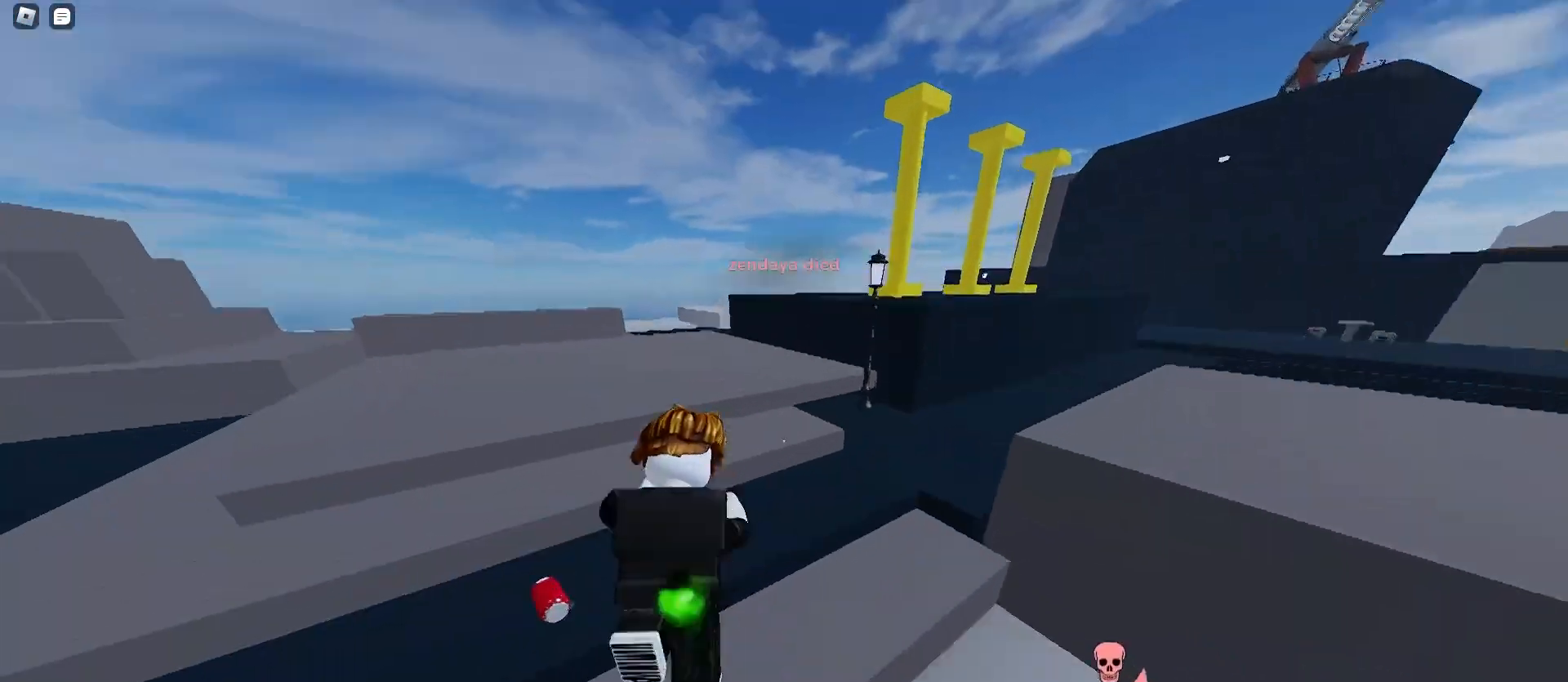
{"keys": ["a", "space", "w"], "mouse": [], "events": [[100, "a", "down"], [133, "d", "up"], [300, "a", "up"], [300, "d", "down"], [367, "d", "up"], [400, "a", "down"]]}
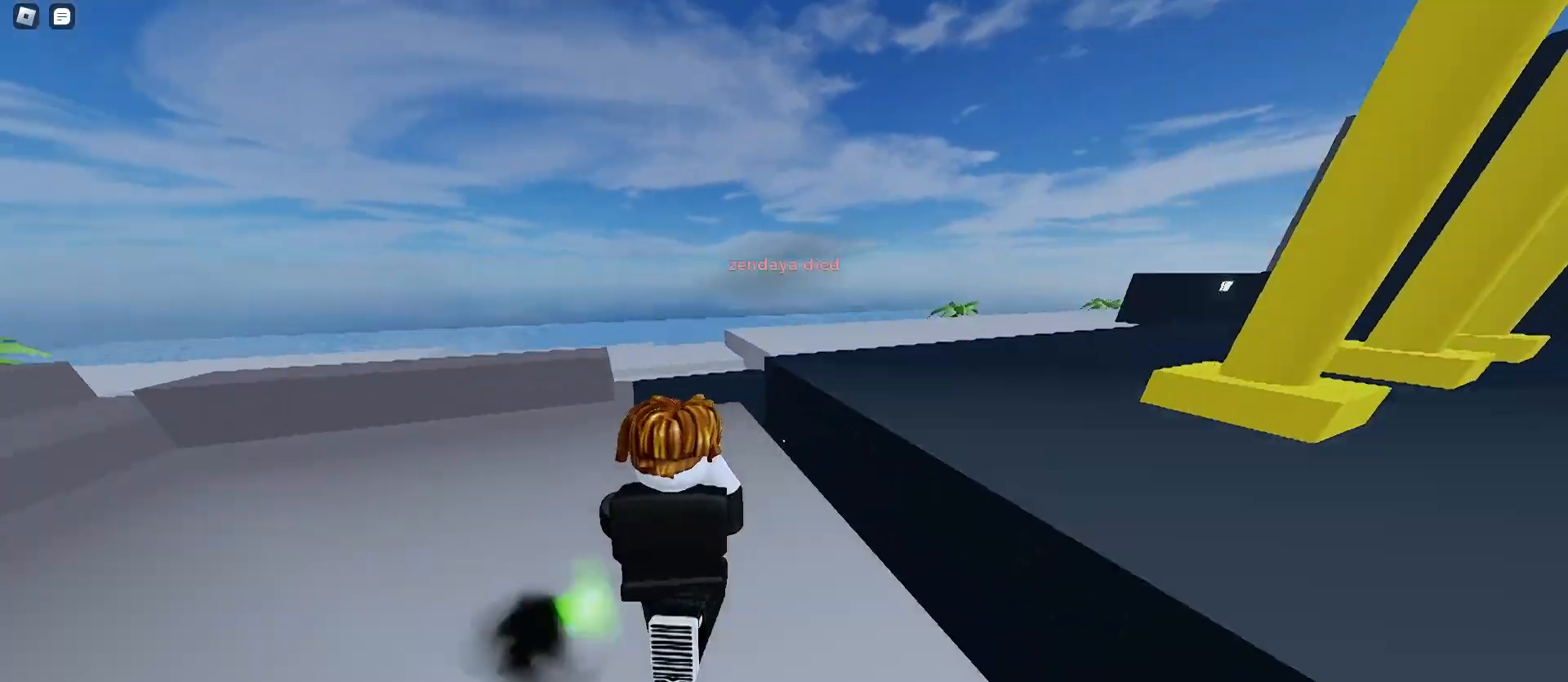
{"keys": ["a", "space", "w"], "mouse": [], "events": [[33, "d", "down"], [67, "a", "up"], [167, "a", "down"], [200, "d", "up"], [300, "d", "down"], [333, "a", "up"], [433, "a", "down"], [433, "d", "up"]]}
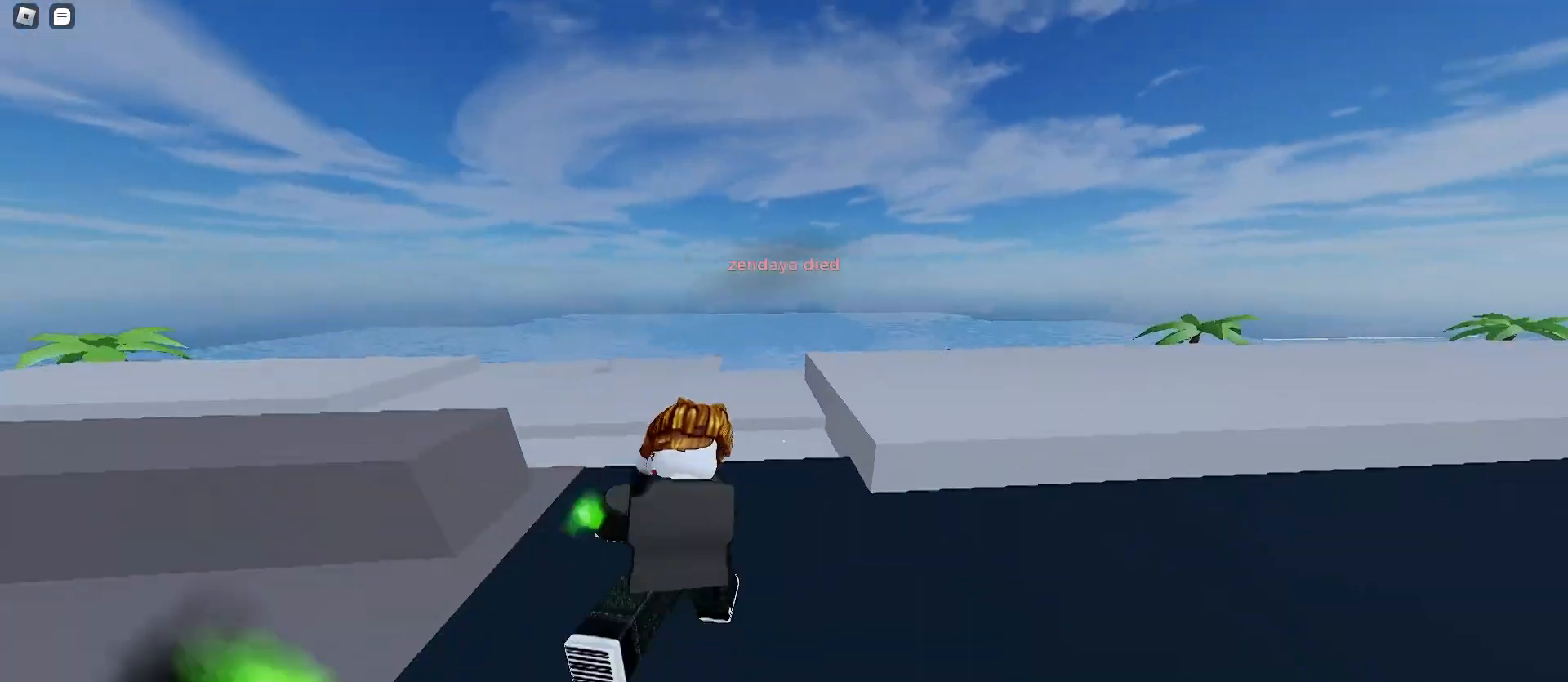
{"keys": ["a", "space", "w"], "mouse": [], "events": [[100, "a", "up"], [100, "d", "down"], [233, "a", "down"], [233, "d", "up"]]}
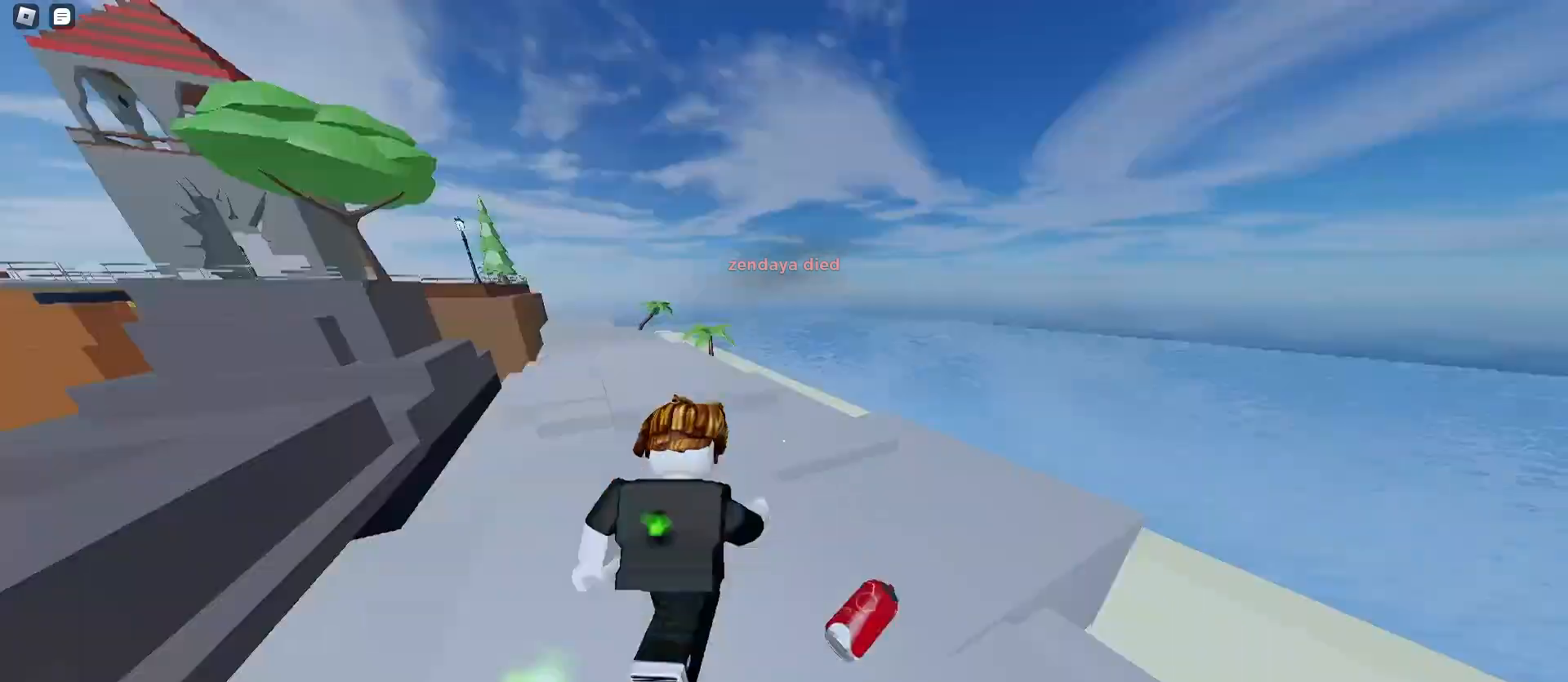
{"keys": ["w"], "mouse": [], "events": [[67, "d", "down"], [67, "space", "up"], [100, "a", "up"], [100, "space", "down"], [133, "space", "up"], [233, "a", "down"], [267, "d", "up"], [433, "a", "up"]]}
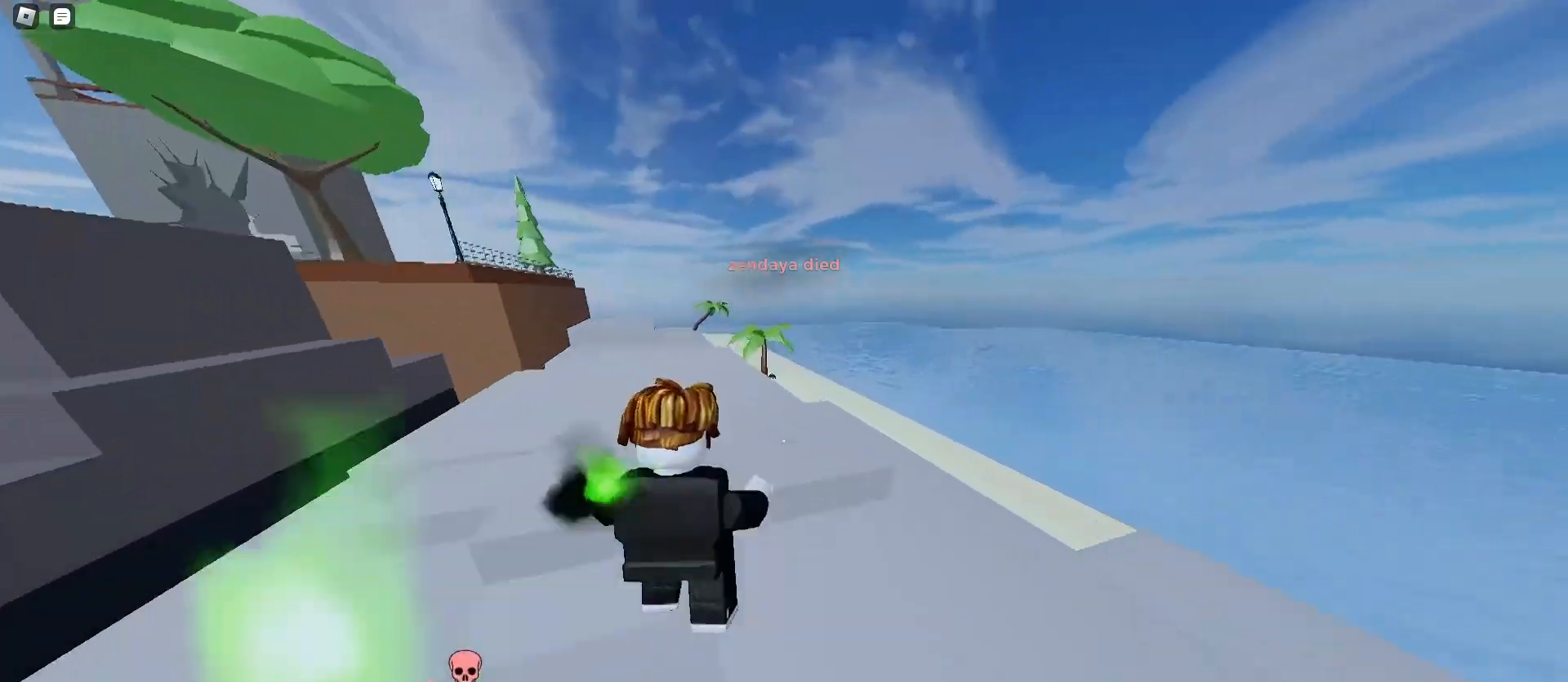
{"keys": ["a", "space", "w"], "mouse": [], "events": [[200, "a", "down"], [300, "space", "down"], [367, "space", "up"], [400, "space", "down"]]}
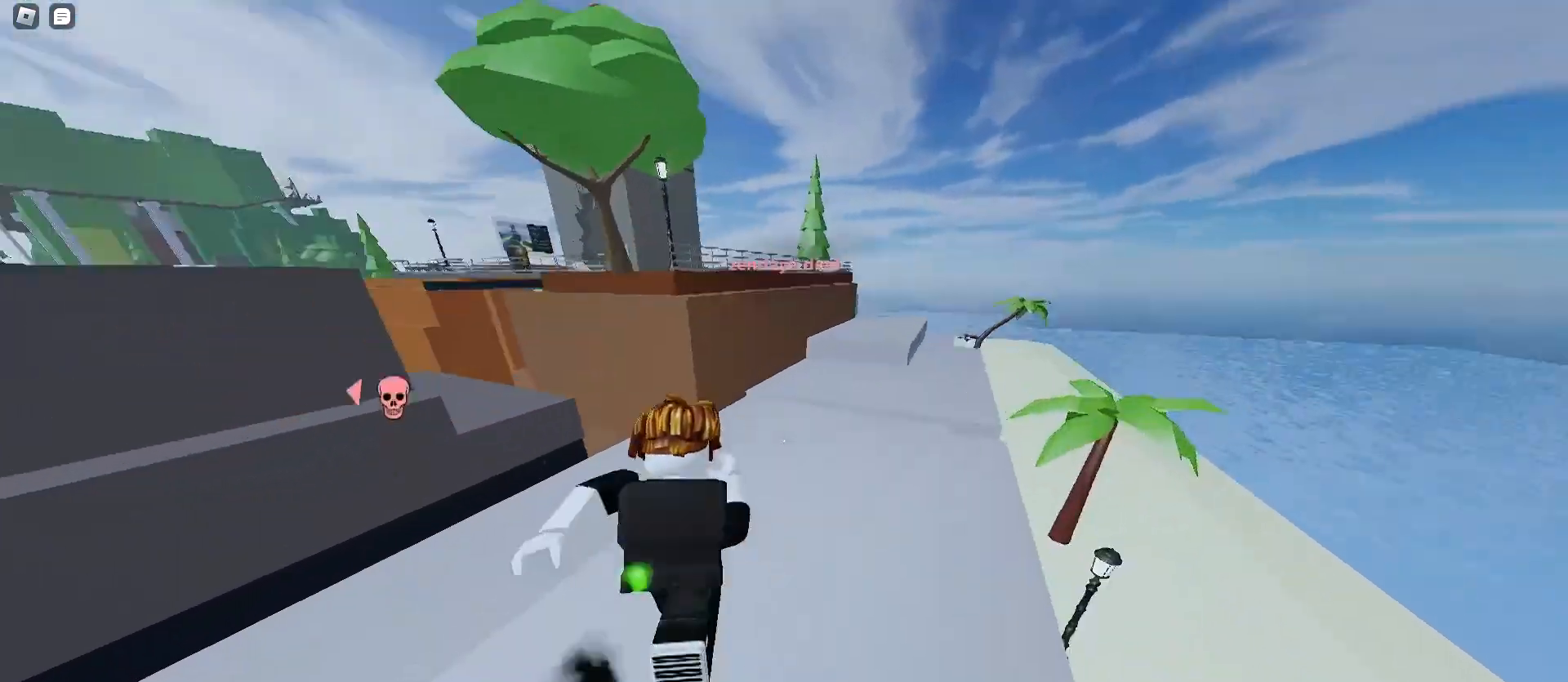
{"keys": ["a", "space", "w"], "mouse": [], "events": []}
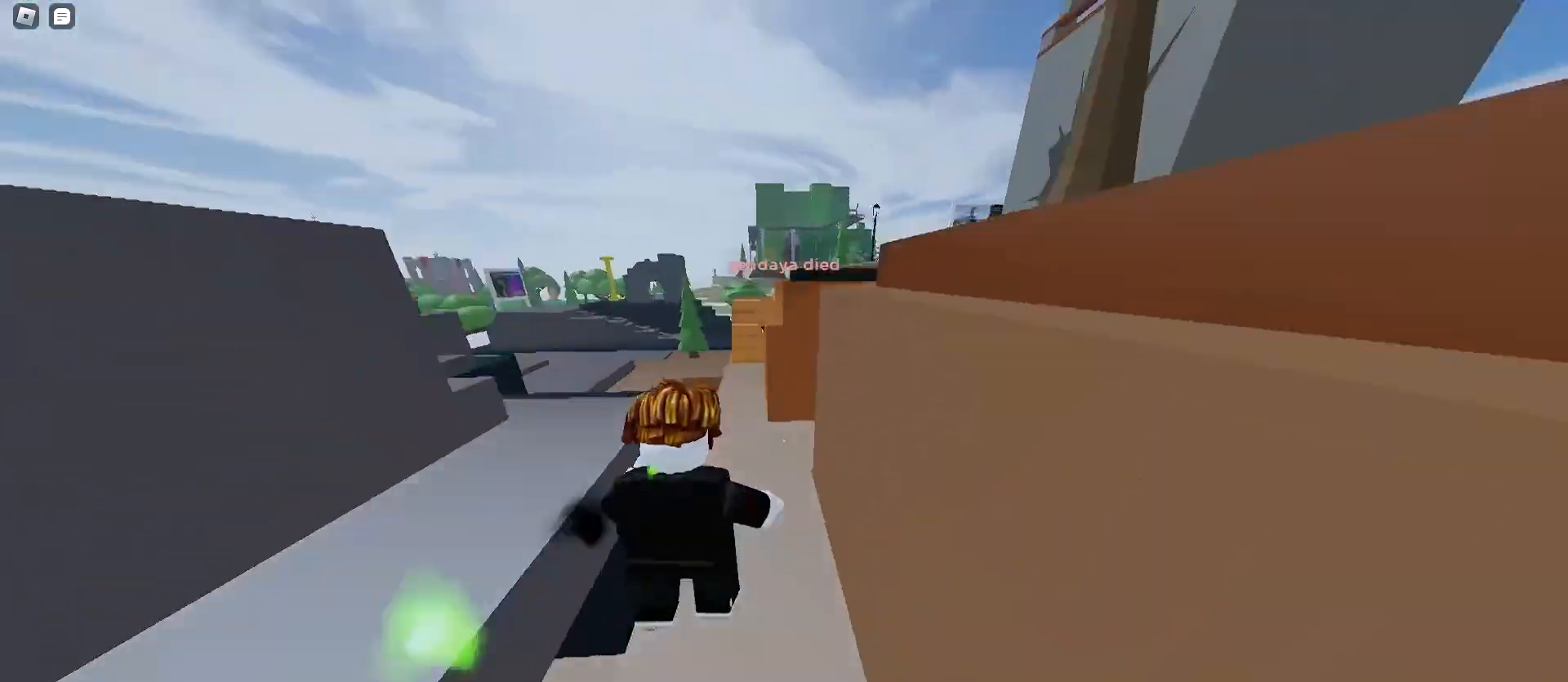
{"keys": ["d", "space", "w"], "mouse": [], "events": [[33, "a", "up"], [467, "d", "down"]]}
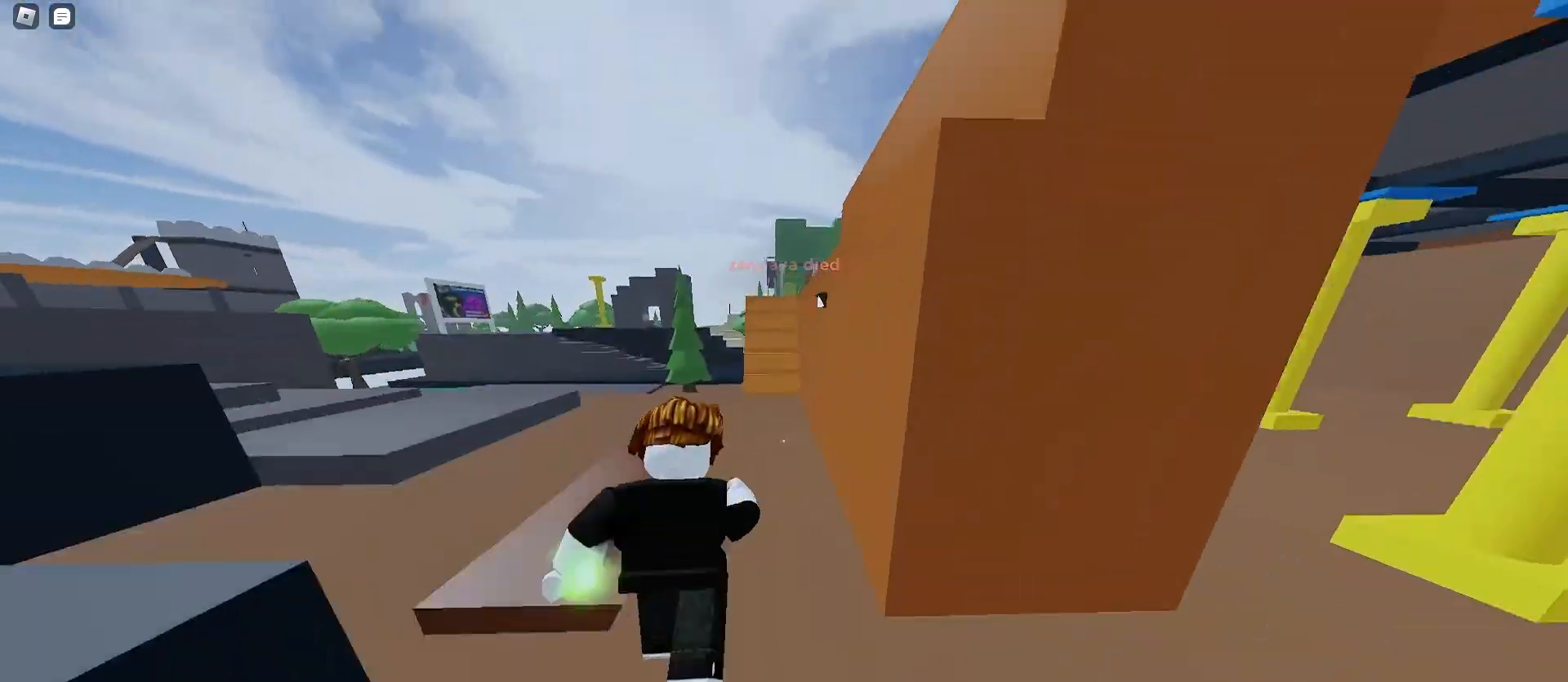
{"keys": ["d", "w"], "mouse": [], "events": [[500, "space", "up"]]}
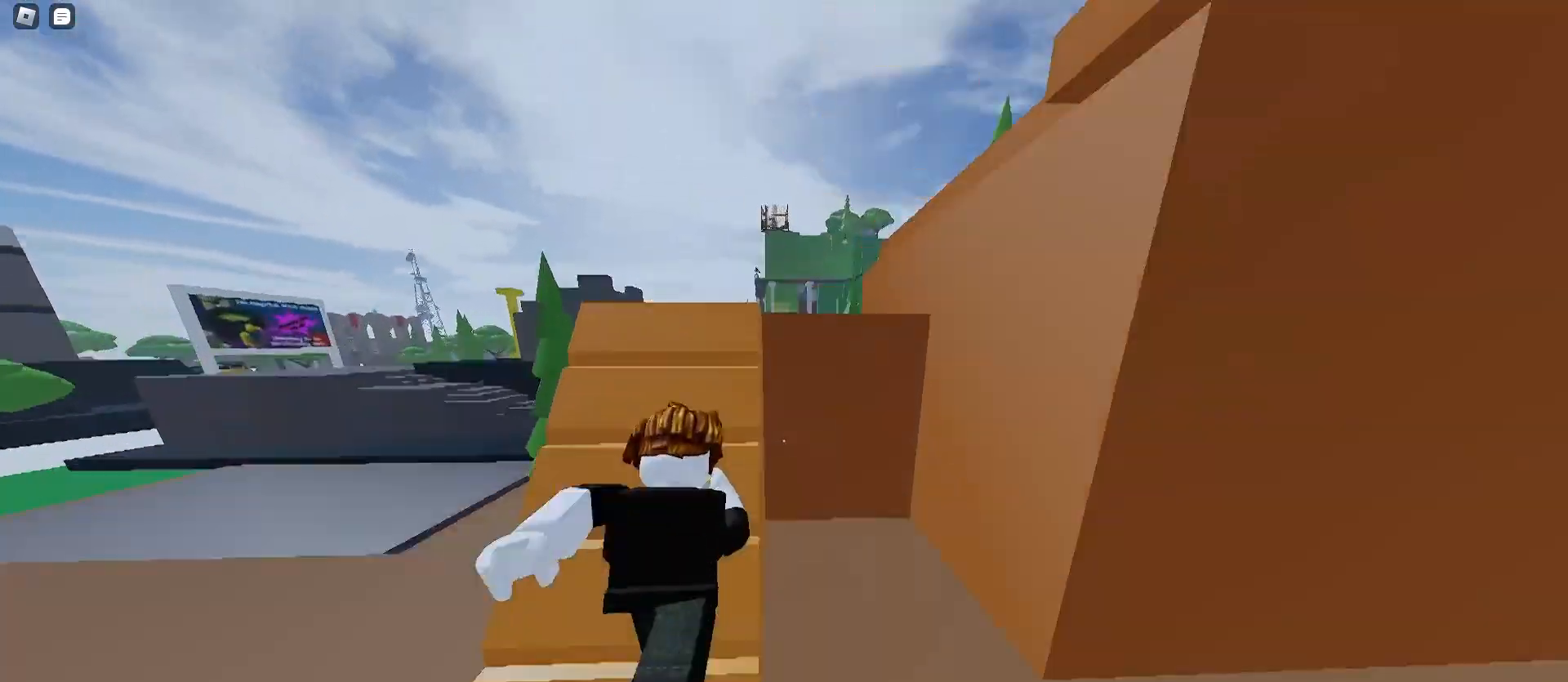
{"keys": ["d", "w"], "mouse": [], "events": [[167, "space", "down"], [200, "space", "up"]]}
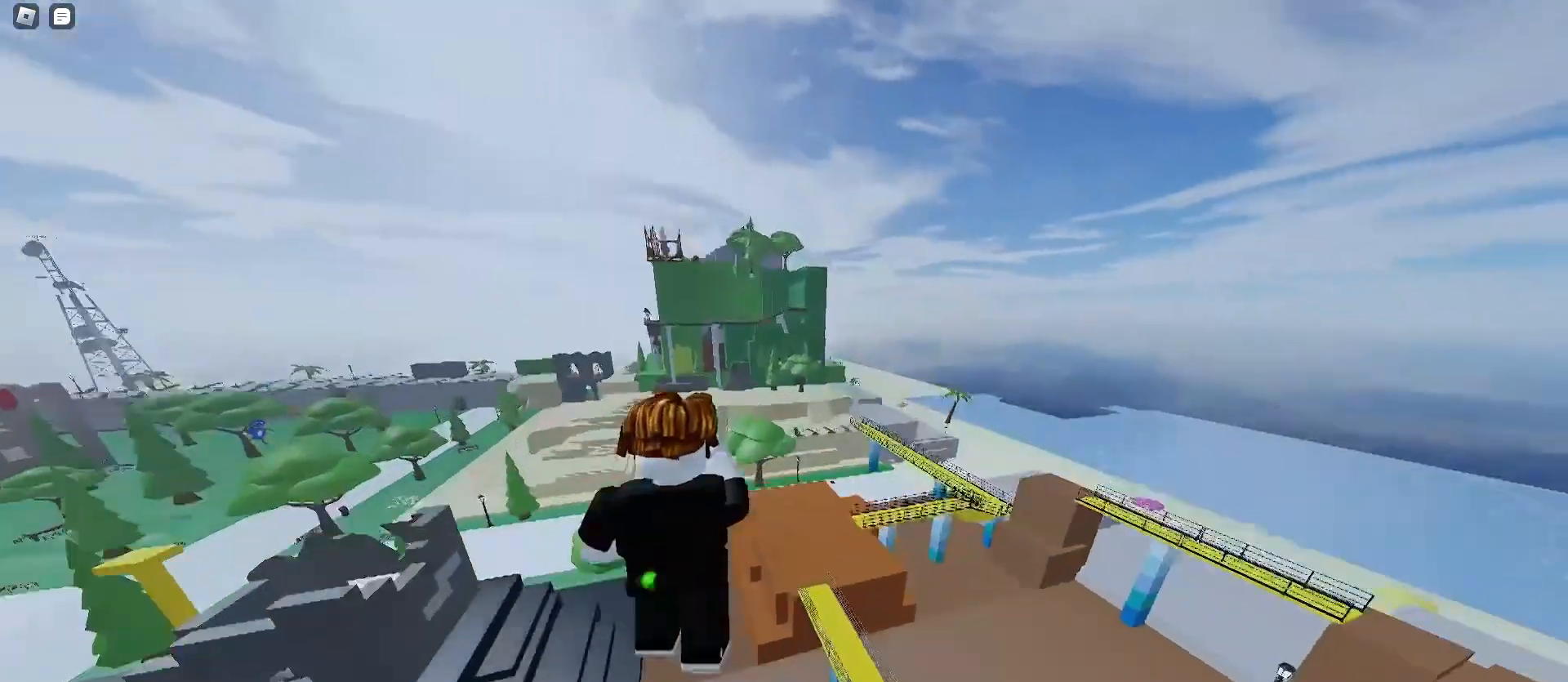
{"keys": ["a", "ctrl", "w"], "mouse": [], "events": [[33, "a", "down"], [33, "d", "up"], [167, "ctrl", "down"]]}
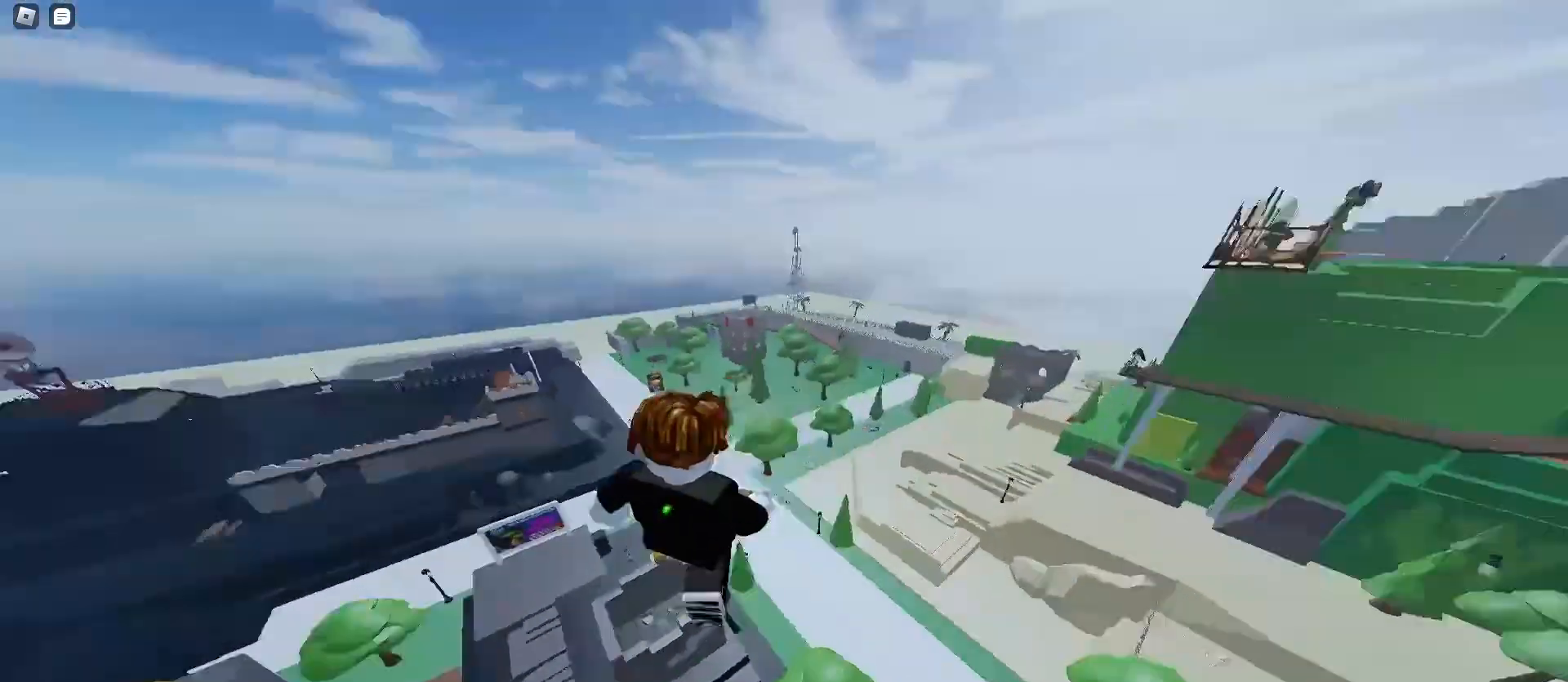
{"keys": ["ctrl", "d"], "mouse": [], "events": [[133, "a", "up"], [133, "d", "down"], [133, "w", "up"]]}
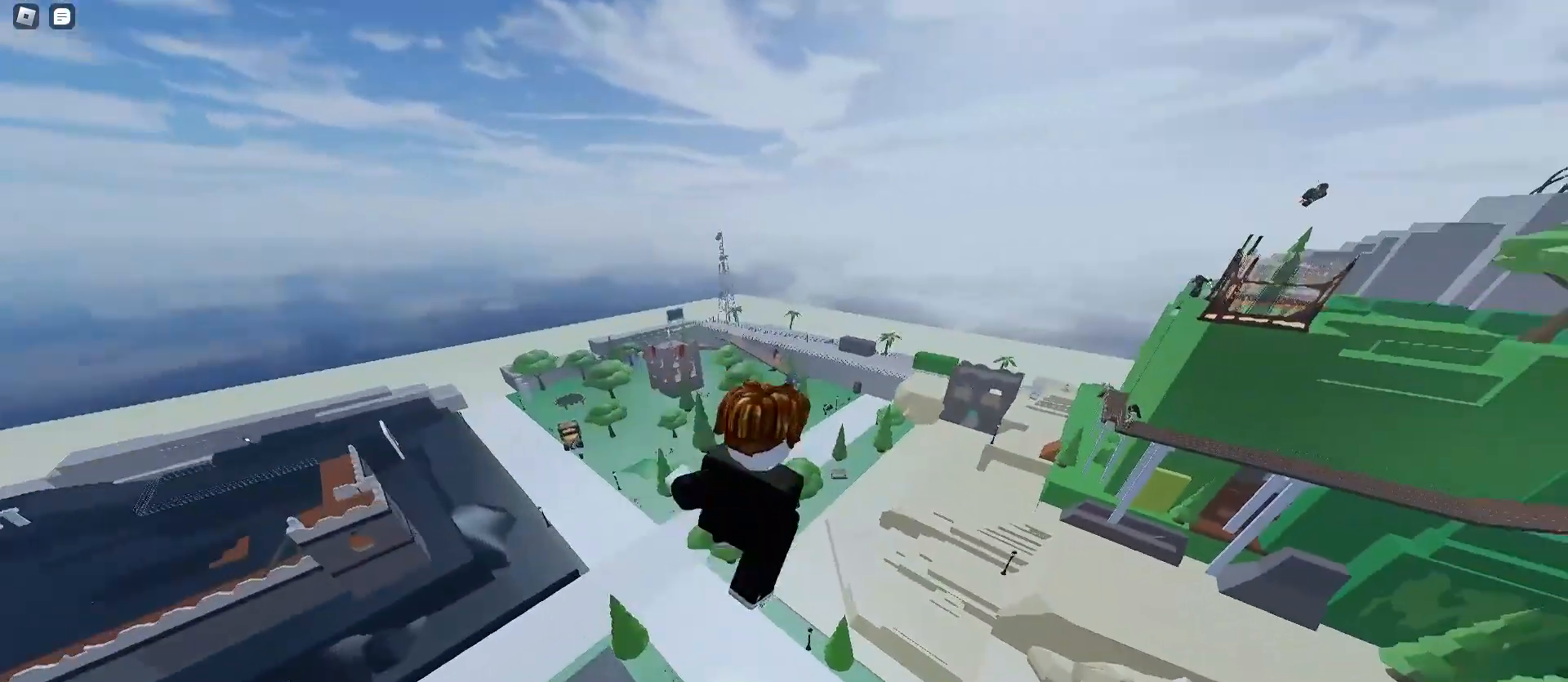
{"keys": ["ctrl", "d"], "mouse": [], "events": []}
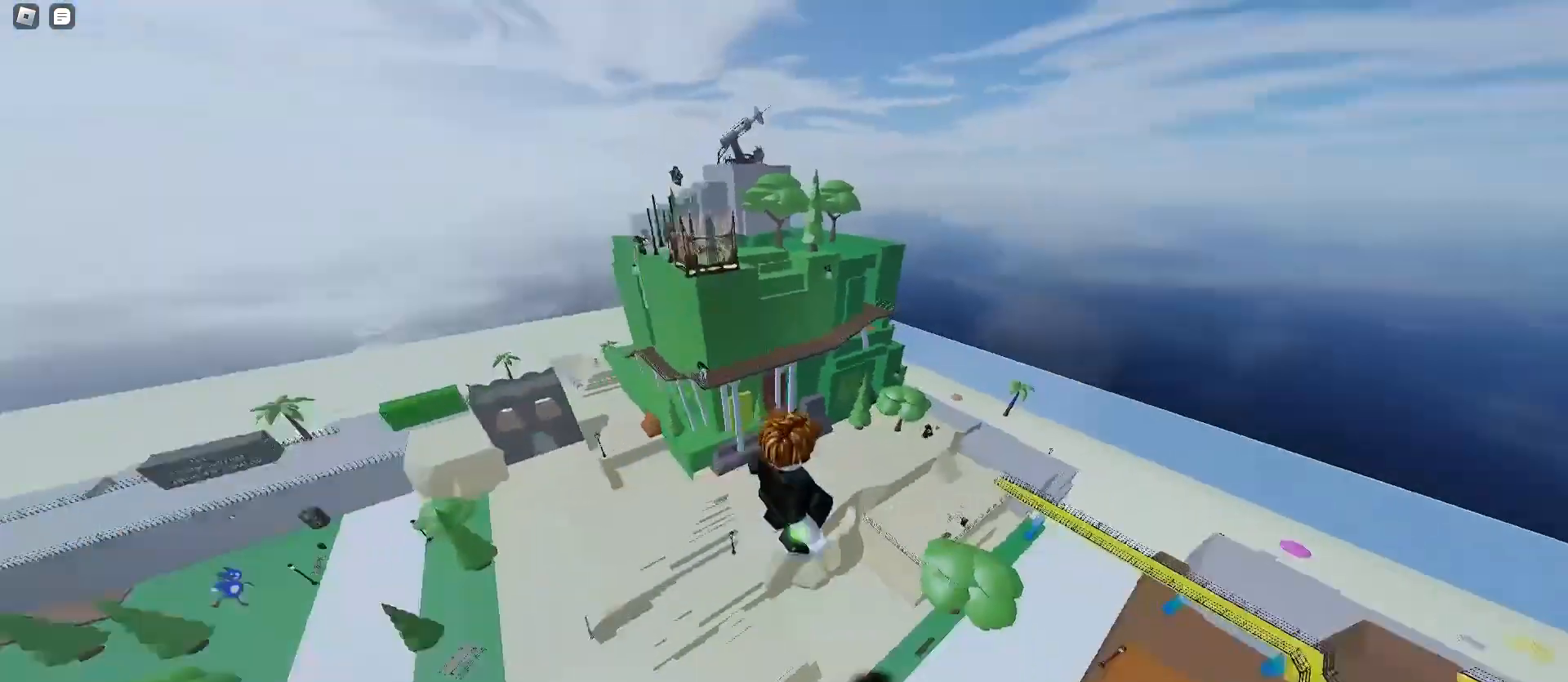
{"keys": ["a", "ctrl"], "mouse": []}
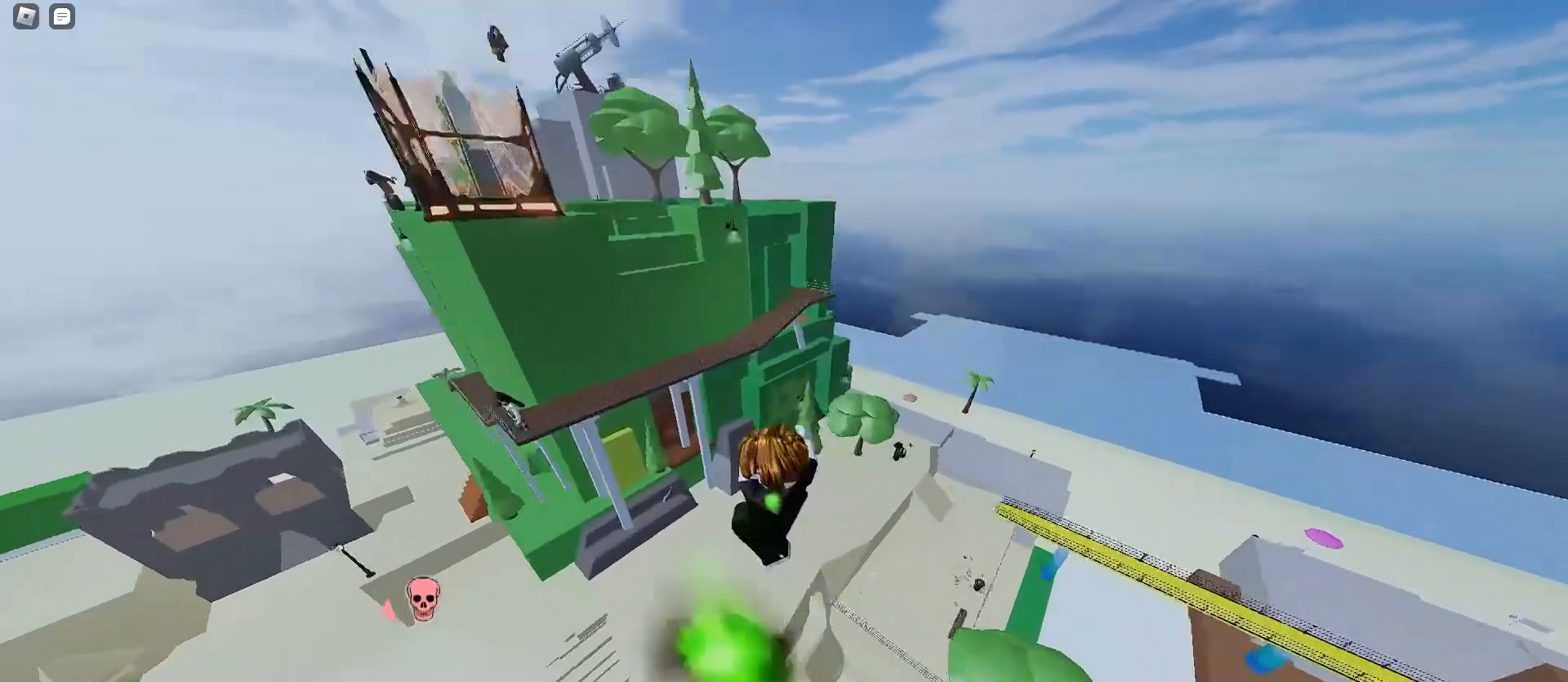
{"keys": ["a", "ctrl"], "mouse": [], "events": [[100, "mouse_mb5", "down"], [233, "mouse_mb5", "up"]]}